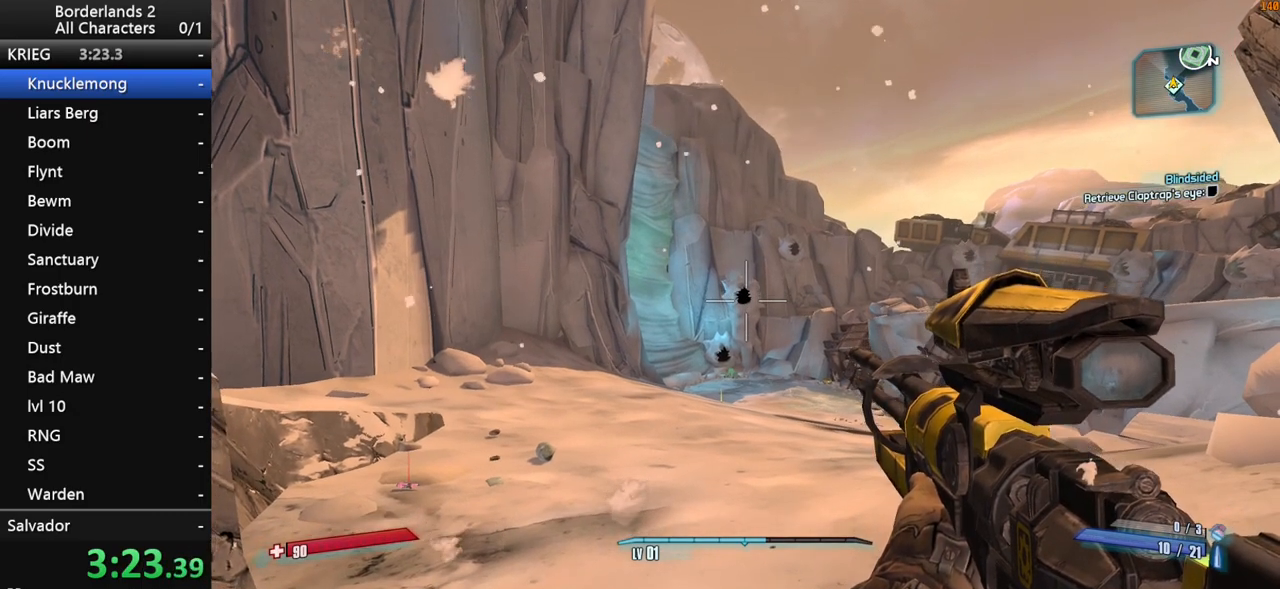
Gameplay with keyboard and mouse; each line is a JSON object with the keys and mouse buttons held at the frame after it. "events" lists presses ("down") and releases ("up") of "1", "2", "3", "4", "a", "b", "c", "ctrl", "d", "down", "e", "end", "escape", "f", "g", "left", "q", "r", "return", "right", "s", "shift", "space", "t", "up", "v", "w", "x", "y", "z", "mouse_left", "mouse_middle", "mouse_right", "mouse_wheel_up" and "mouse_wheel_down" between this image and that frame as [ms after this image, input, new state], when the widget could be followed in between. "mouse_left", "mouse_middle", "mouse_right", "mouse_wheel_up", "mouse_wheel_down" = the "left", "middle", "right", "wheel_up", "wheel_down" buttons of the "mouse" list. No other keys are recorded. "mouse_move" is the direction in which the mouse moves at that frame (one of eight, or "still"), when it could be read. Not read: other_keys tab.
{"keys": [], "mouse": ["right"], "mouse_move": "still", "events": [[467, "mouse_right", "down"]]}
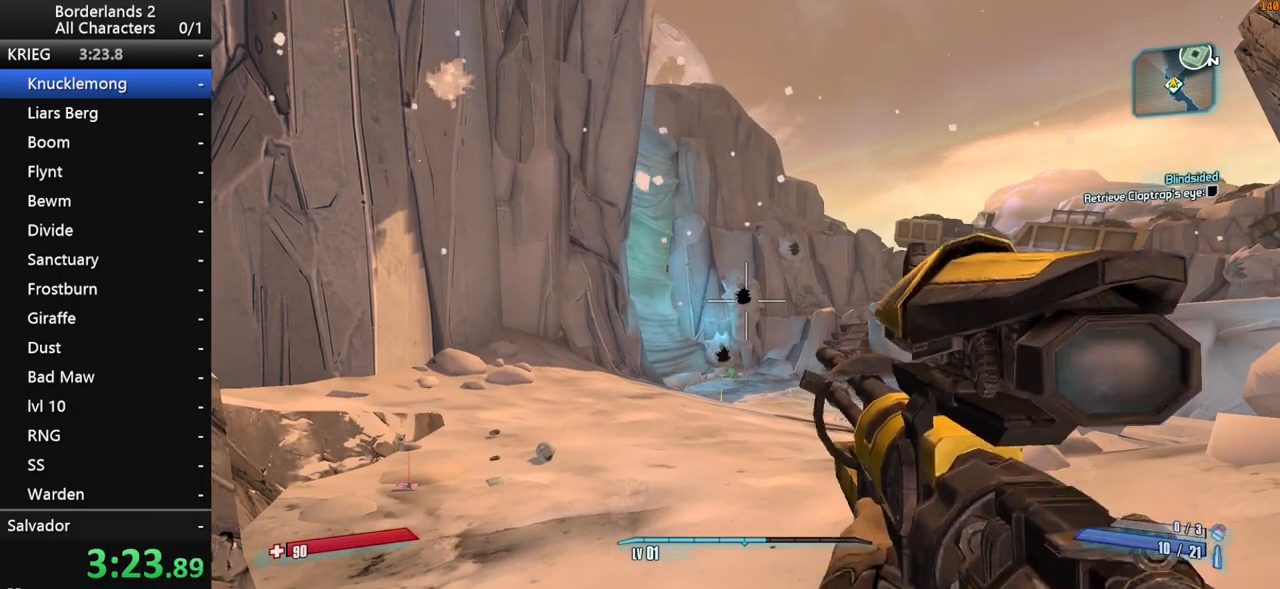
{"keys": ["shift"], "mouse": ["right"], "mouse_move": "down-left", "events": [[150, "shift", "down"]]}
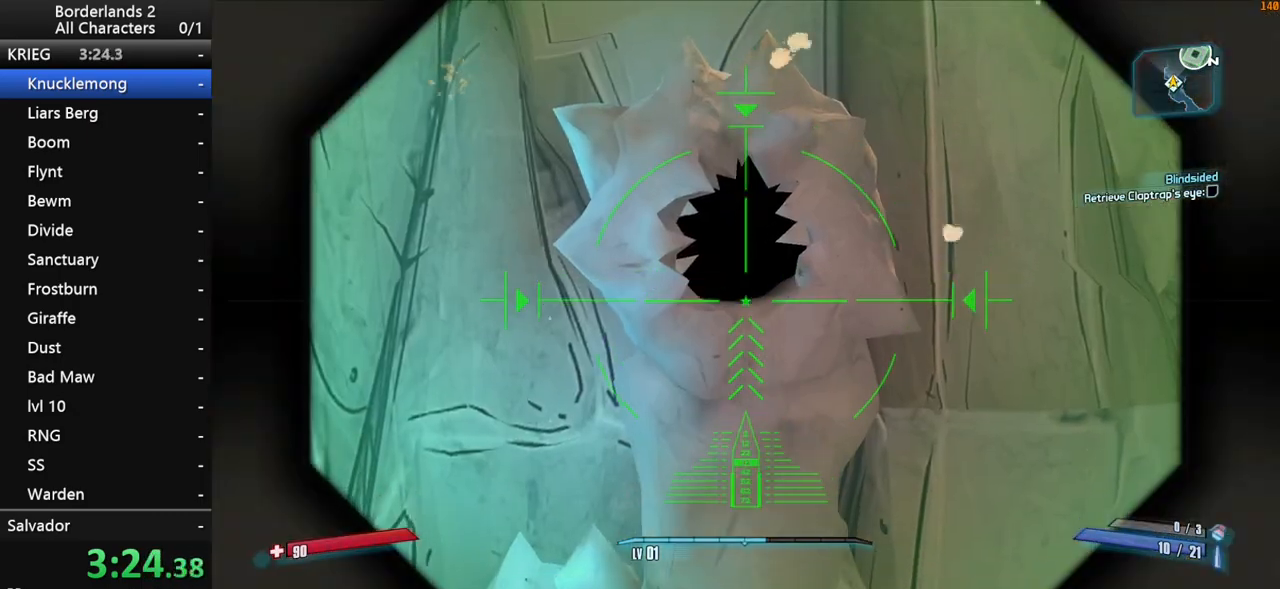
{"keys": ["shift"], "mouse": ["right"], "mouse_move": "up", "events": []}
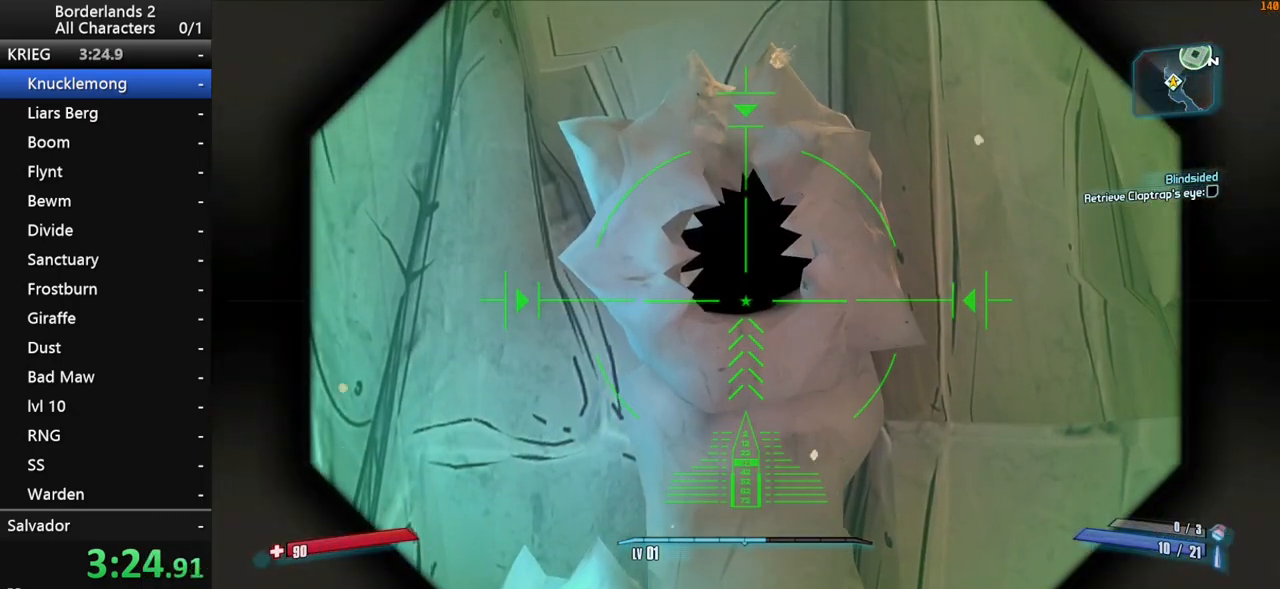
{"keys": ["shift"], "mouse": ["right"], "mouse_move": "still", "events": []}
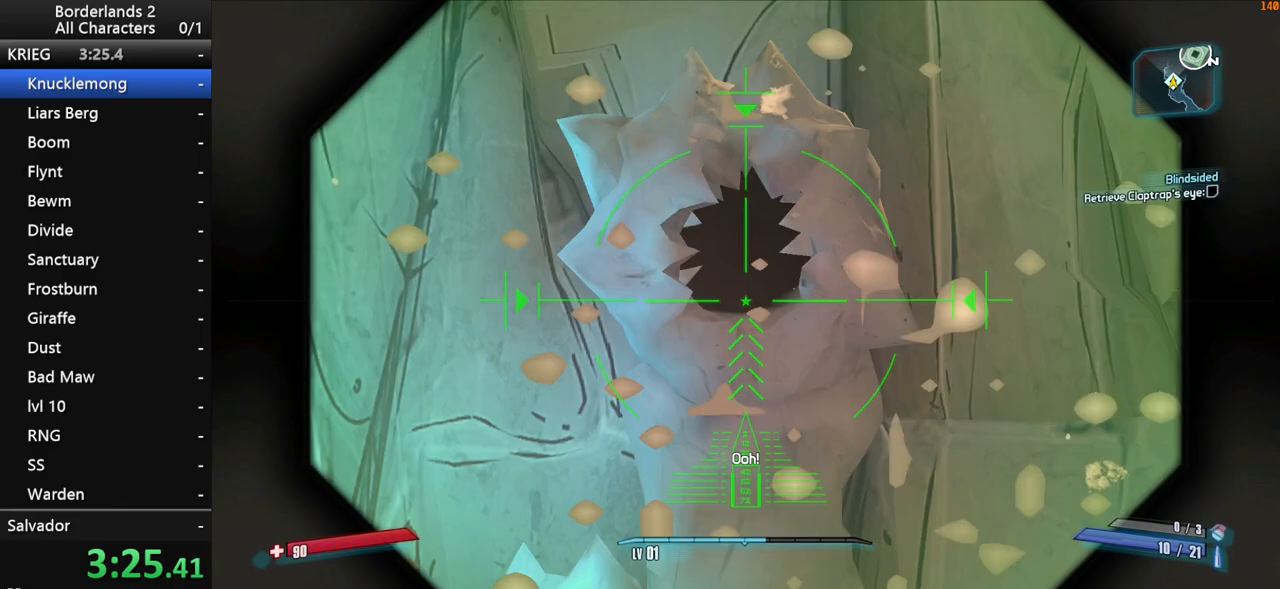
{"keys": ["shift"], "mouse": ["right"], "mouse_move": "still", "events": []}
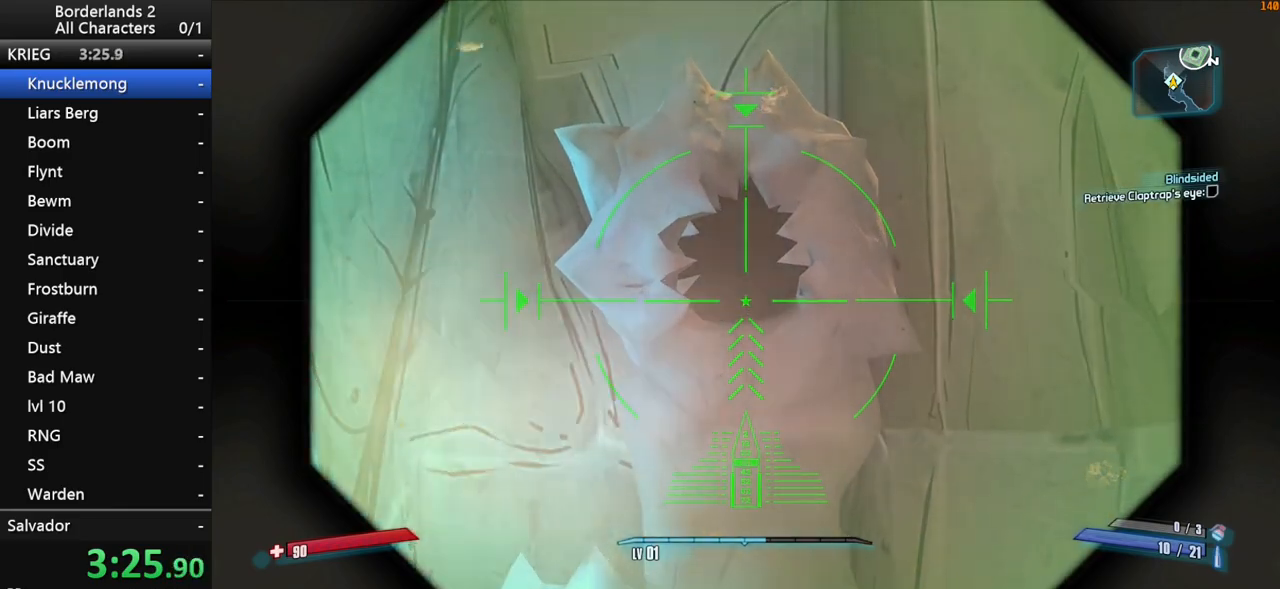
{"keys": ["shift"], "mouse": ["right"], "mouse_move": "still", "events": []}
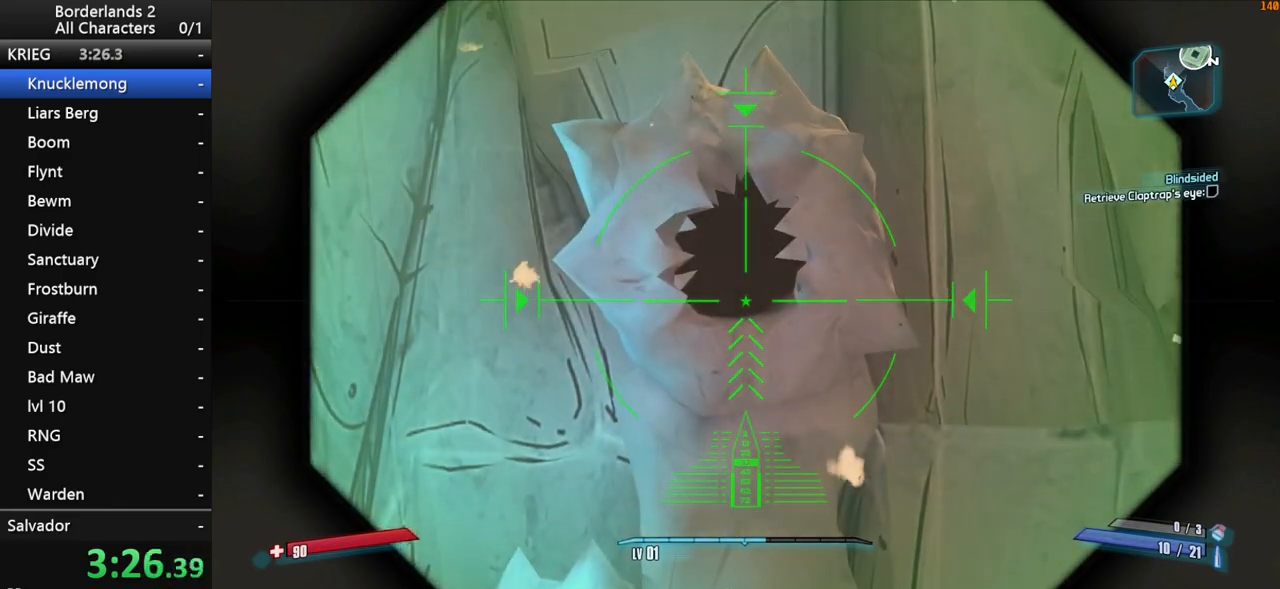
{"keys": ["shift"], "mouse": [], "mouse_move": "still", "events": [[333, "mouse_left", "down"], [383, "mouse_right", "up"], [417, "mouse_left", "up"]]}
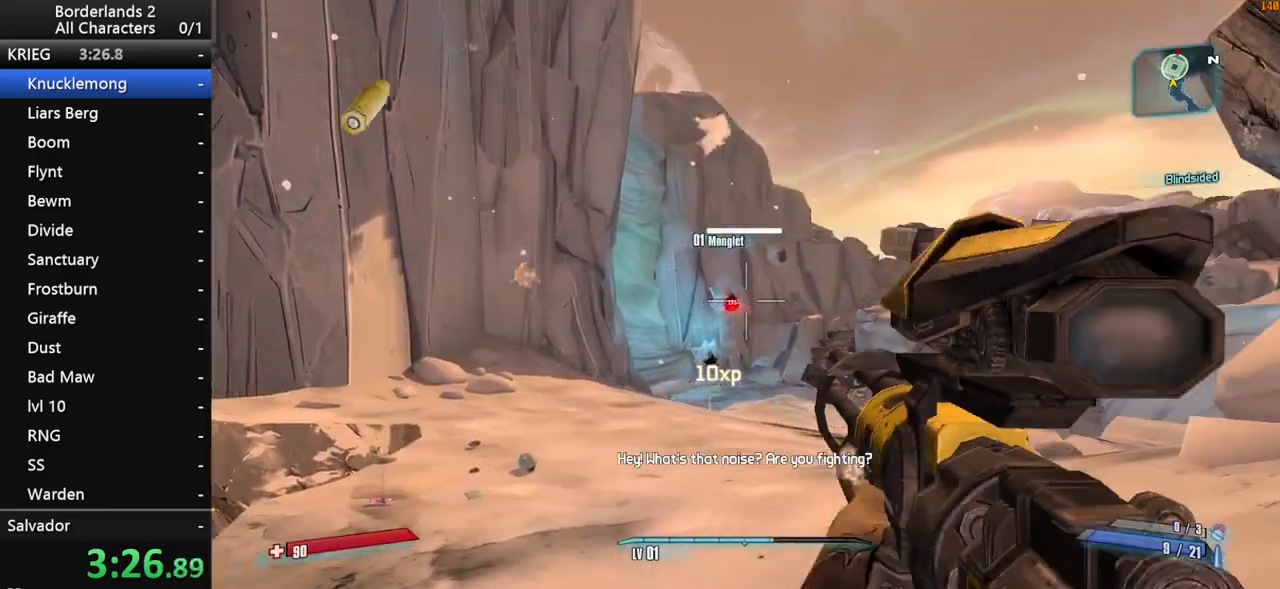
{"keys": [], "mouse": [], "mouse_move": "still", "events": [[17, "shift", "up"]]}
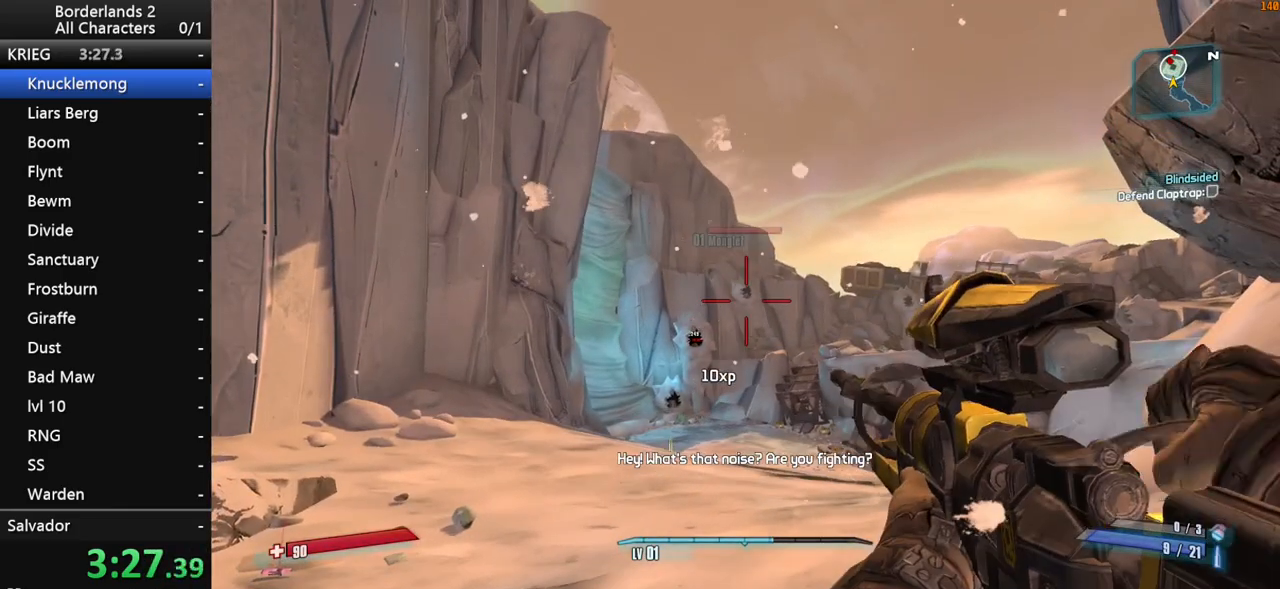
{"keys": ["shift"], "mouse": ["left", "right"], "mouse_move": "still", "events": [[217, "mouse_right", "down"], [317, "shift", "down"], [500, "mouse_left", "down"]]}
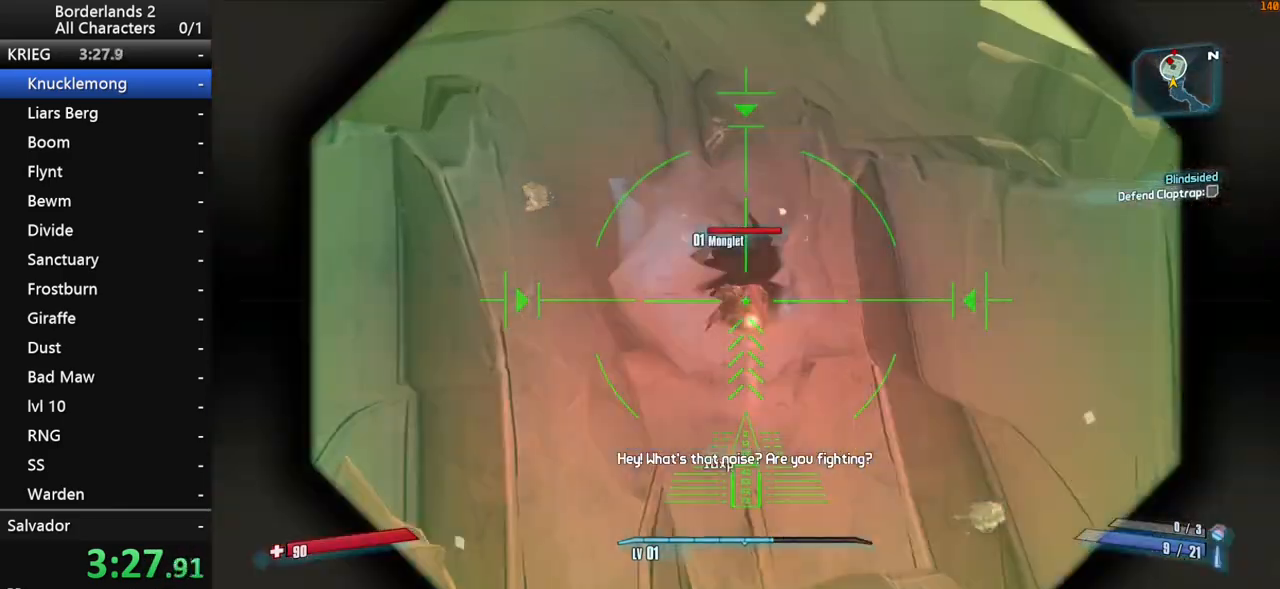
{"keys": [], "mouse": [], "mouse_move": "still", "events": [[100, "mouse_left", "up"], [100, "mouse_right", "up"], [133, "shift", "up"]]}
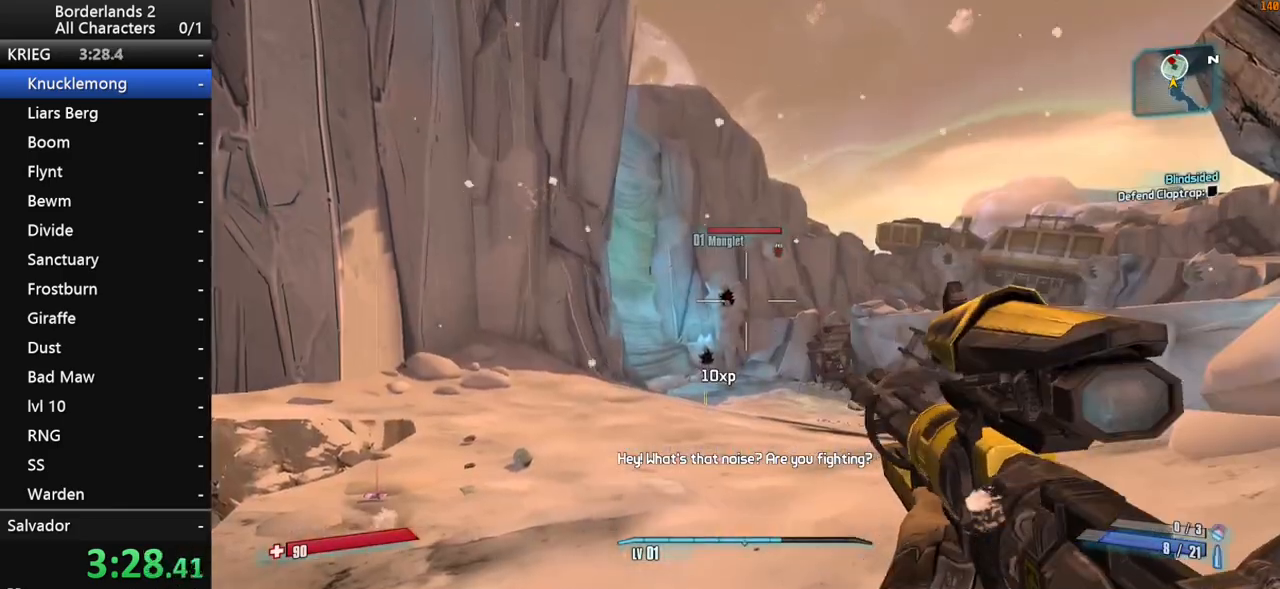
{"keys": [], "mouse": ["right"], "mouse_move": "still", "events": [[433, "mouse_right", "down"]]}
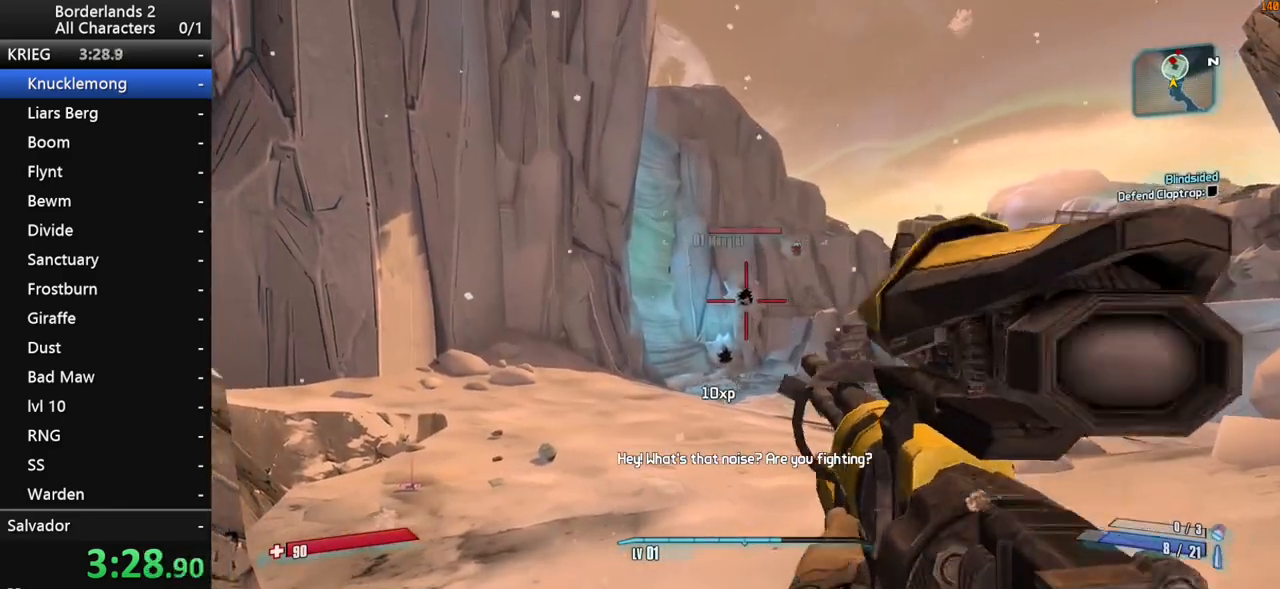
{"keys": [], "mouse": [], "mouse_move": "up-right", "events": [[33, "shift", "down"], [167, "mouse_left", "down"], [317, "mouse_left", "up"], [317, "mouse_right", "up"], [367, "shift", "up"]]}
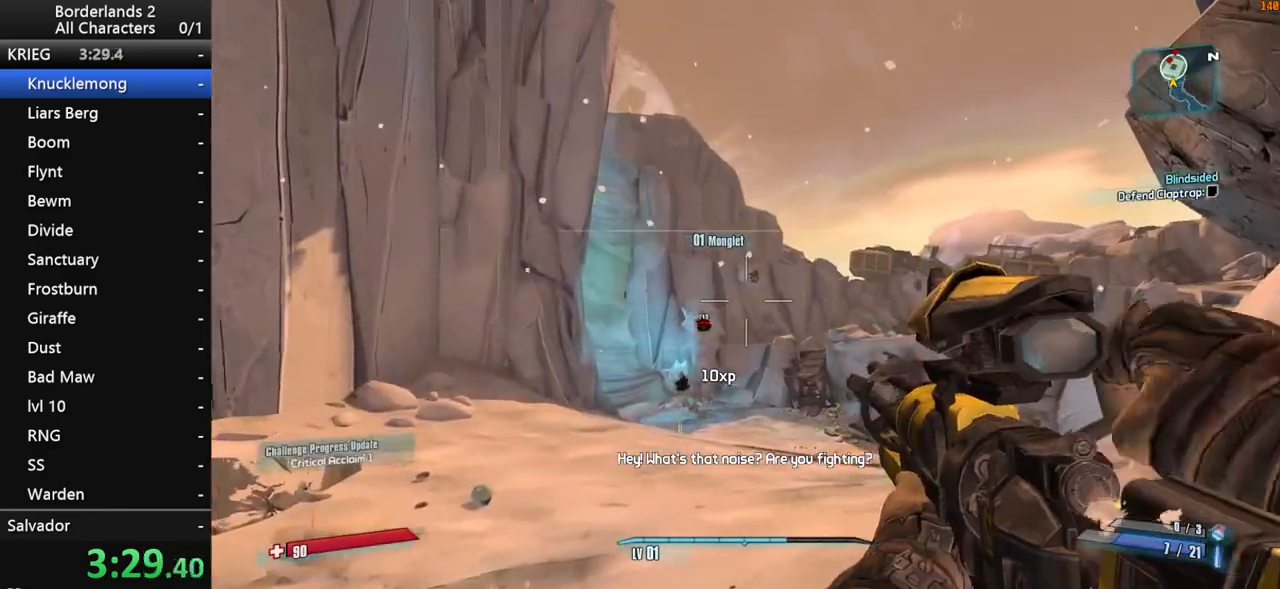
{"keys": [], "mouse": [], "mouse_move": "still", "events": []}
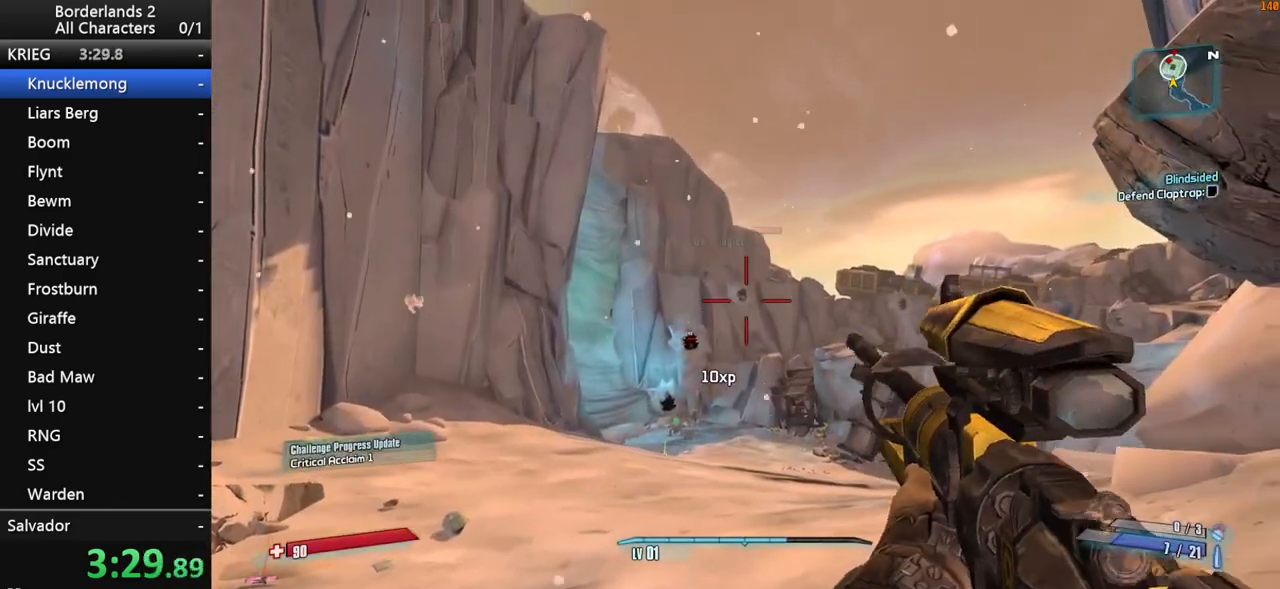
{"keys": [], "mouse": [], "mouse_move": "still", "events": [[117, "mouse_right", "down"], [200, "shift", "down"], [350, "mouse_left", "down"], [483, "mouse_left", "up"], [483, "mouse_right", "up"], [483, "shift", "up"]]}
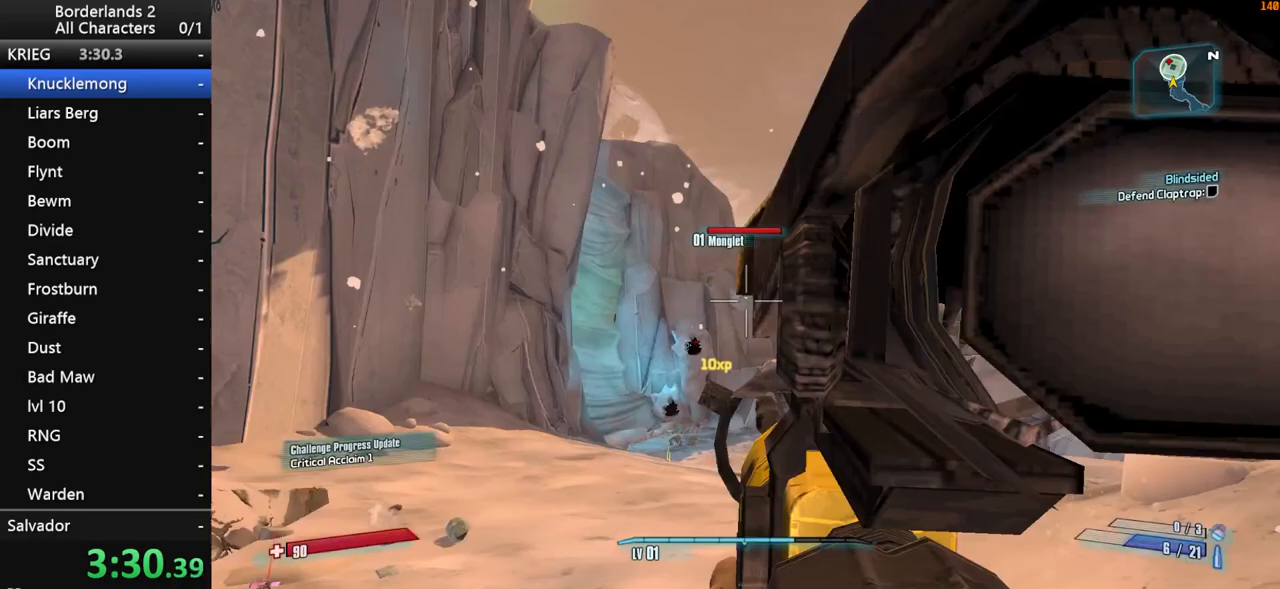
{"keys": [], "mouse": [], "mouse_move": "still", "events": []}
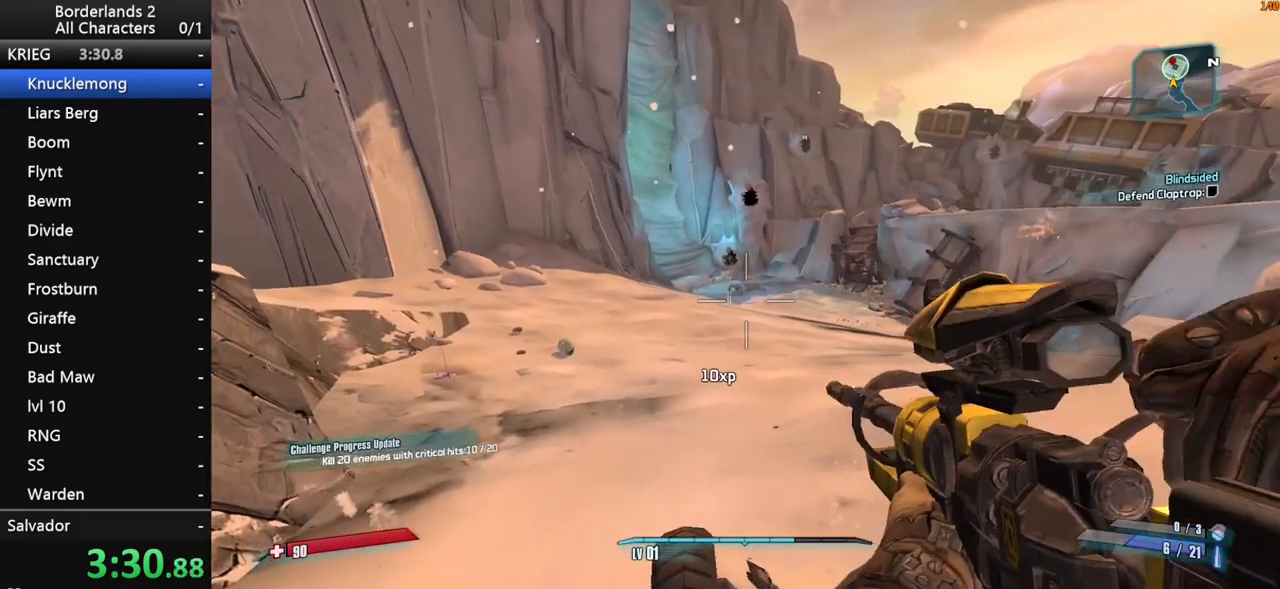
{"keys": ["shift"], "mouse": ["right"], "mouse_move": "still", "events": [[283, "mouse_right", "down"], [333, "shift", "down"]]}
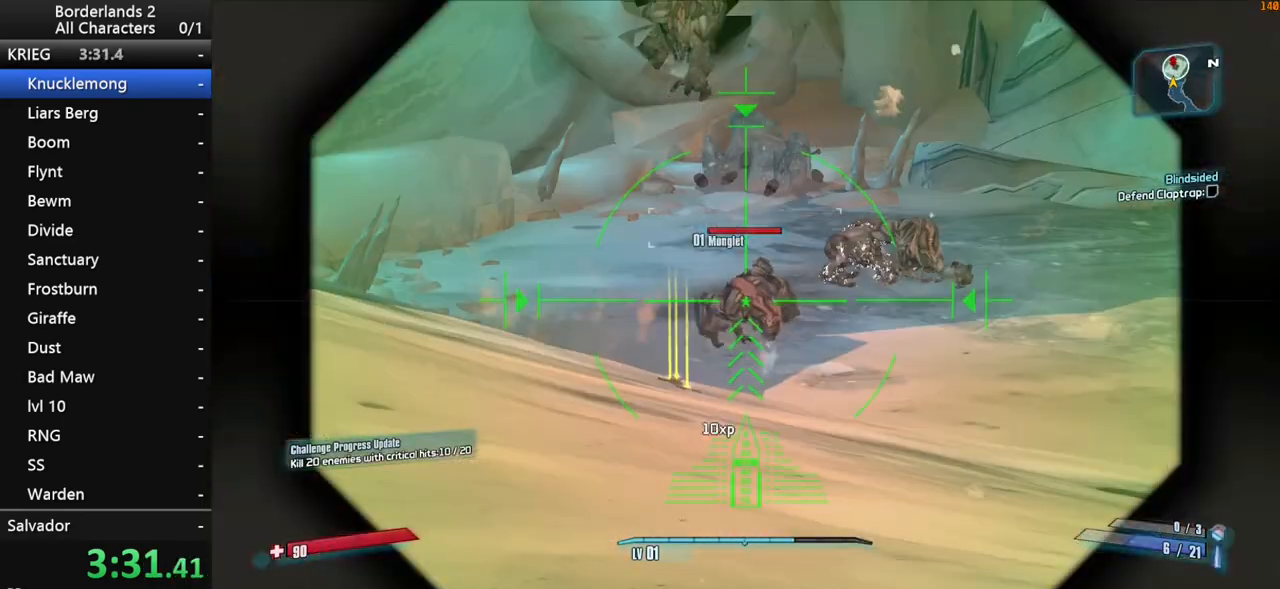
{"keys": [], "mouse": [], "mouse_move": "still", "events": [[67, "mouse_left", "down"], [150, "mouse_left", "up"], [200, "mouse_right", "up"], [300, "shift", "up"]]}
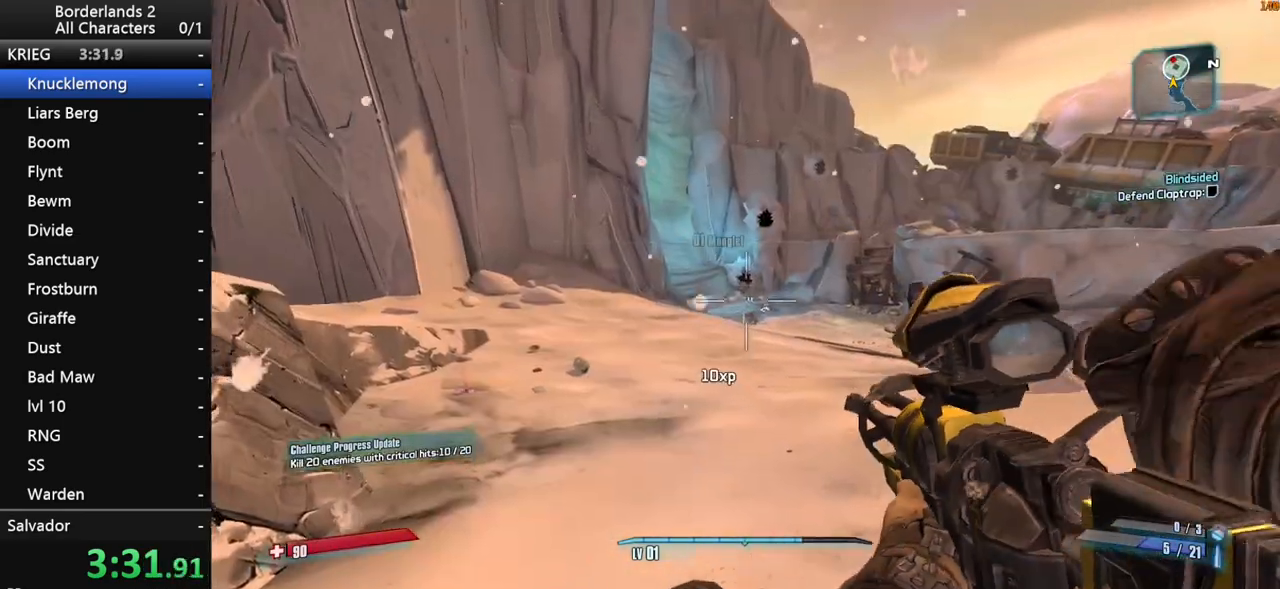
{"keys": ["shift"], "mouse": ["right"], "mouse_move": "down-right", "events": [[217, "mouse_right", "down"], [217, "shift", "down"]]}
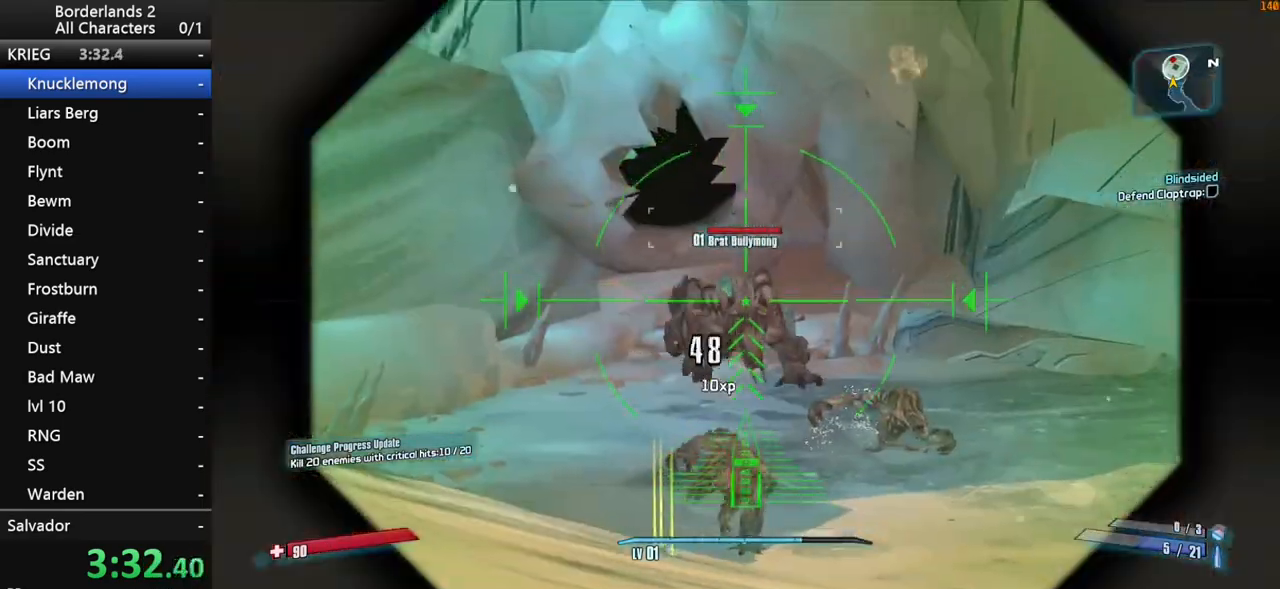
{"keys": ["shift"], "mouse": ["left", "right"], "mouse_move": "down", "events": [[417, "mouse_left", "down"]]}
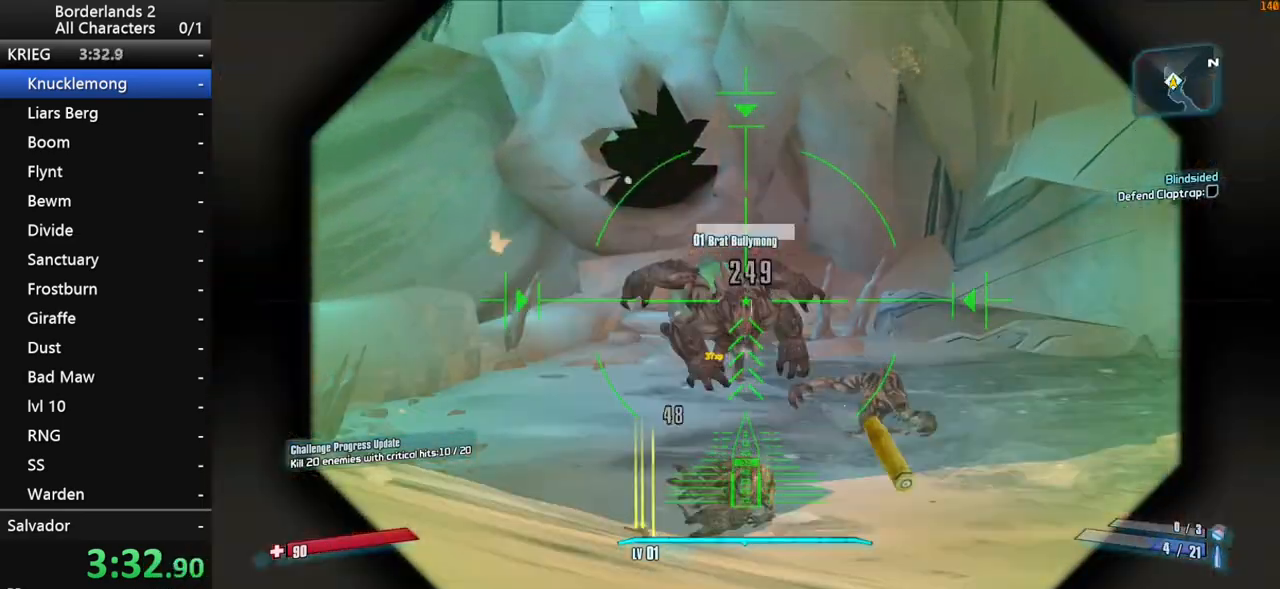
{"keys": ["w"], "mouse": [], "mouse_move": "up-right", "events": [[17, "mouse_left", "up"], [67, "mouse_right", "up"], [67, "shift", "up"], [150, "e", "down"], [300, "e", "up"], [300, "w", "down"], [400, "e", "down"], [433, "e", "up"]]}
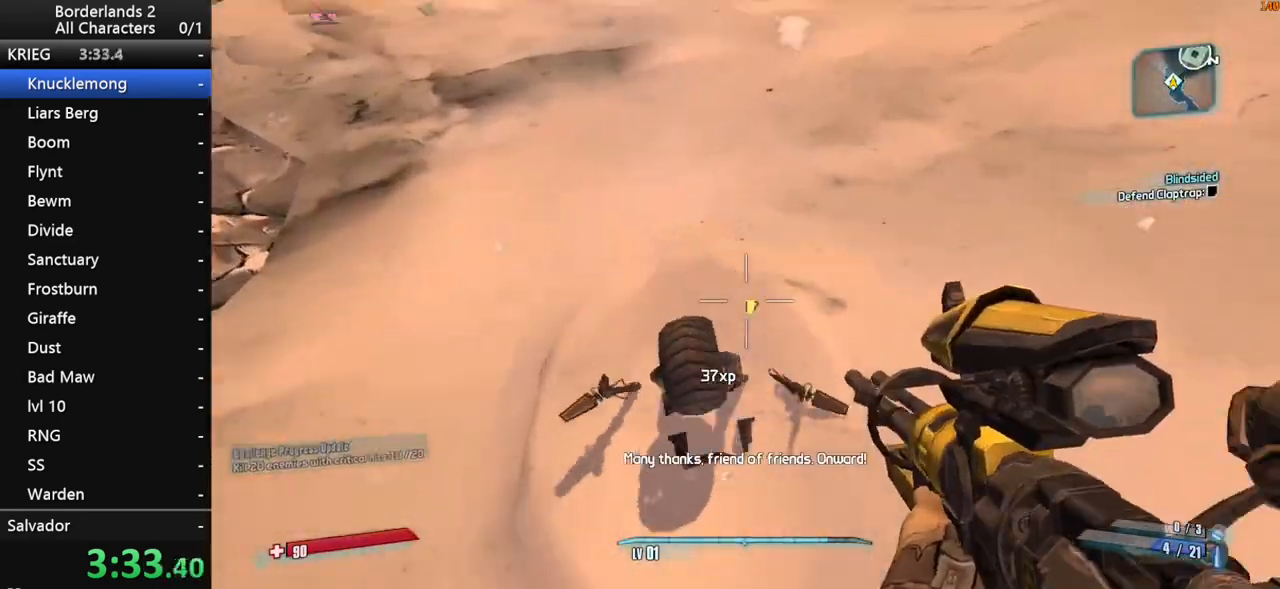
{"keys": ["e", "shift", "w"], "mouse": [], "events": [[33, "e", "down"], [83, "e", "up"], [167, "e", "down"], [267, "e", "up"], [267, "shift", "down"], [367, "q", "down"], [400, "shift", "up"], [450, "e", "down"], [450, "q", "up"], [450, "shift", "down"]]}
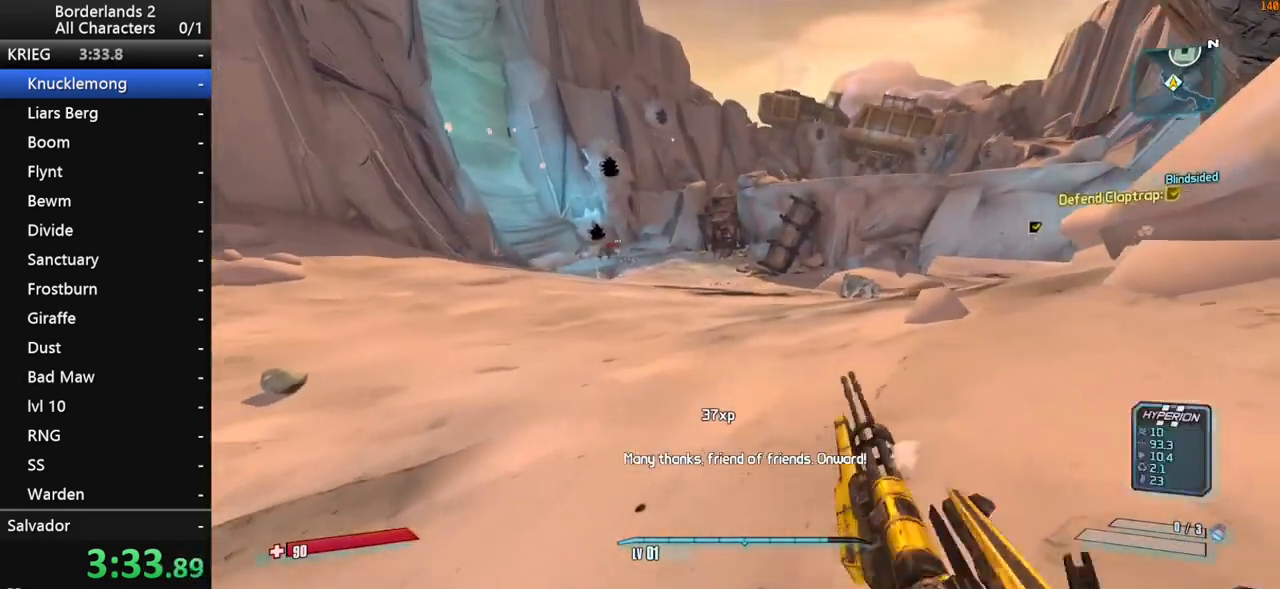
{"keys": ["w"], "mouse": [], "mouse_move": "still", "events": [[50, "e", "up"], [100, "q", "down"], [100, "shift", "up"], [133, "e", "down"], [133, "q", "up"], [133, "shift", "down"], [233, "e", "up"], [283, "shift", "up"], [333, "shift", "down"], [467, "shift", "up"]]}
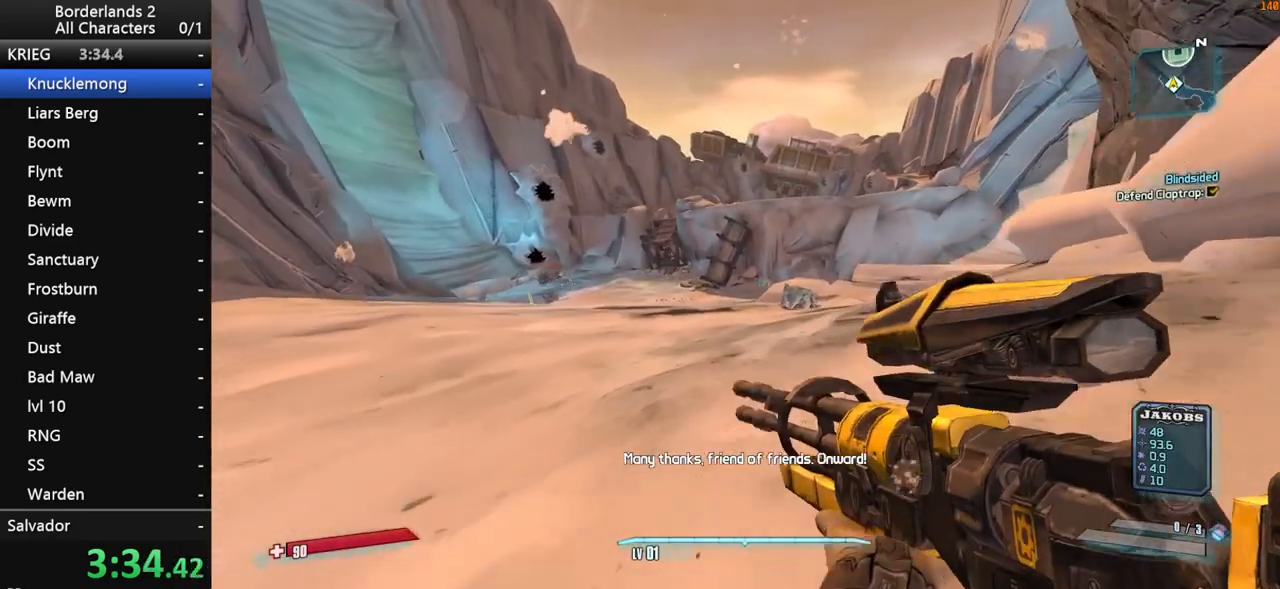
{"keys": ["w"], "mouse": [], "mouse_move": "down", "events": []}
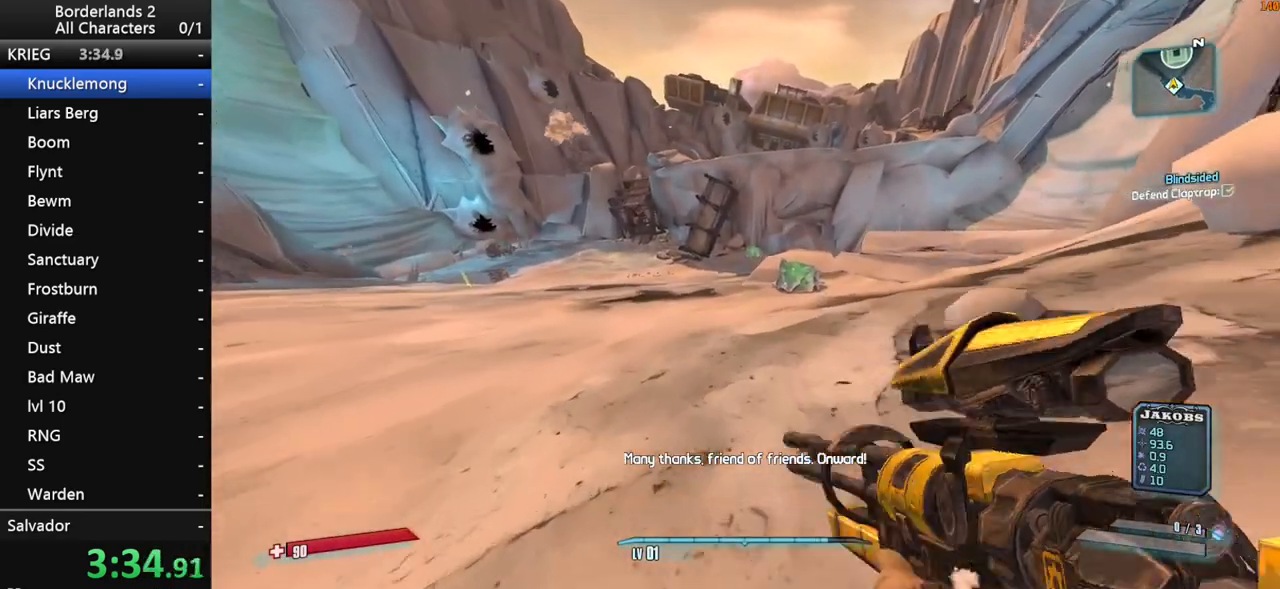
{"keys": ["w"], "mouse": [], "mouse_move": "still", "events": [[317, "d", "down"], [500, "d", "up"]]}
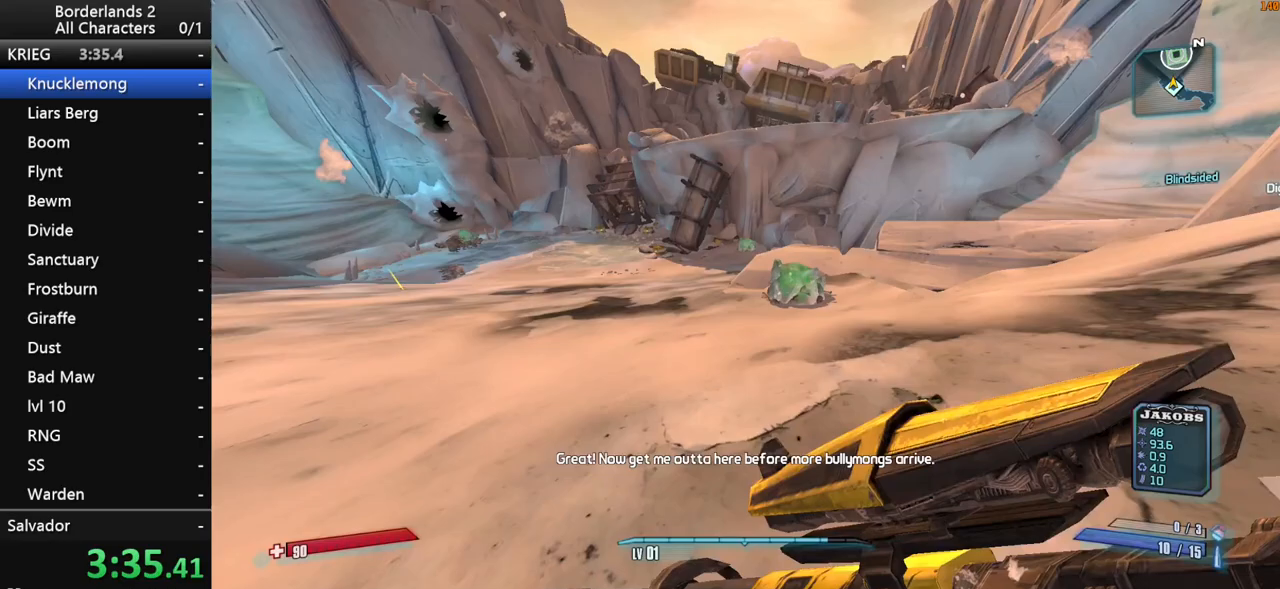
{"keys": ["d", "w"], "mouse": [], "mouse_move": "still", "events": [[367, "d", "down"]]}